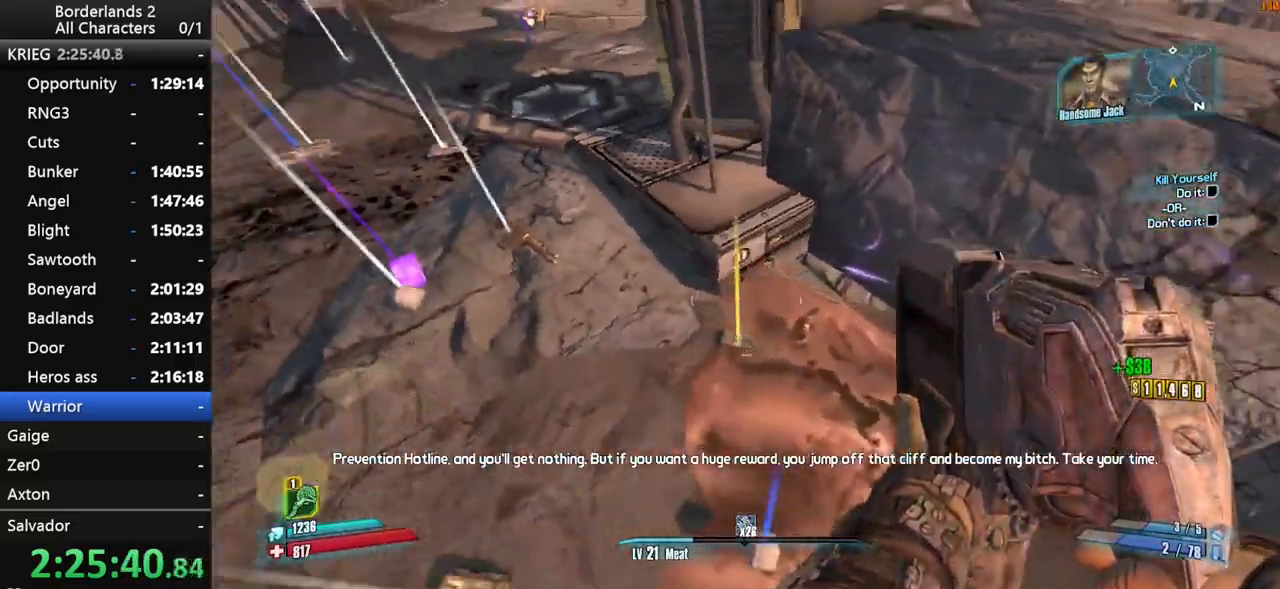
Gameplay with keyboard and mouse; each line is a JSON object with the keys and mouse buttons held at the frame after it. "events" lists presses ("down") and releases ("up") of "1", "2", "3", "4", "a", "b", "c", "ctrl", "d", "down", "e", "end", "escape", "f", "g", "left", "q", "r", "return", "right", "s", "shift", "space", "t", "tab", "up", "v", "w", "x", "y", "z", "mouse_left", "mouse_middle", "mouse_right", "mouse_wheel_up" and "mouse_wheel_down" between this image and that frame as [ms after this image, input, new state], when the widget could be followed in between. "mouse_left", "mouse_middle", "mouse_right", "mouse_wheel_up", "mouse_wheel_down" = the "left", "middle", "right", "wheel_up", "wheel_down" buttons of the "mouse" list. No other keys are recorded. "mouse_move" is the direction in which the mouse moves at that frame (one of eight, or "still"), when it could be read. Not read: other_keys.
{"keys": ["a", "w"], "mouse": [], "mouse_move": "still", "events": [[67, "w", "down"], [300, "a", "up"], [483, "a", "down"]]}
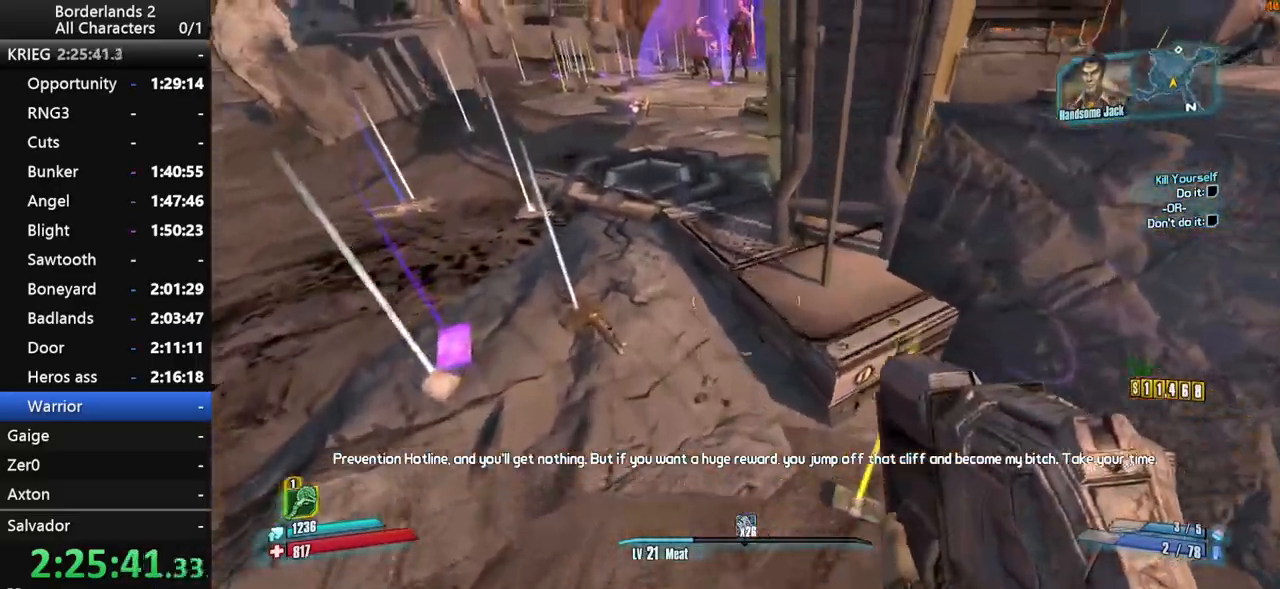
{"keys": ["a"], "mouse": [], "mouse_move": "right", "events": [[167, "w", "up"]]}
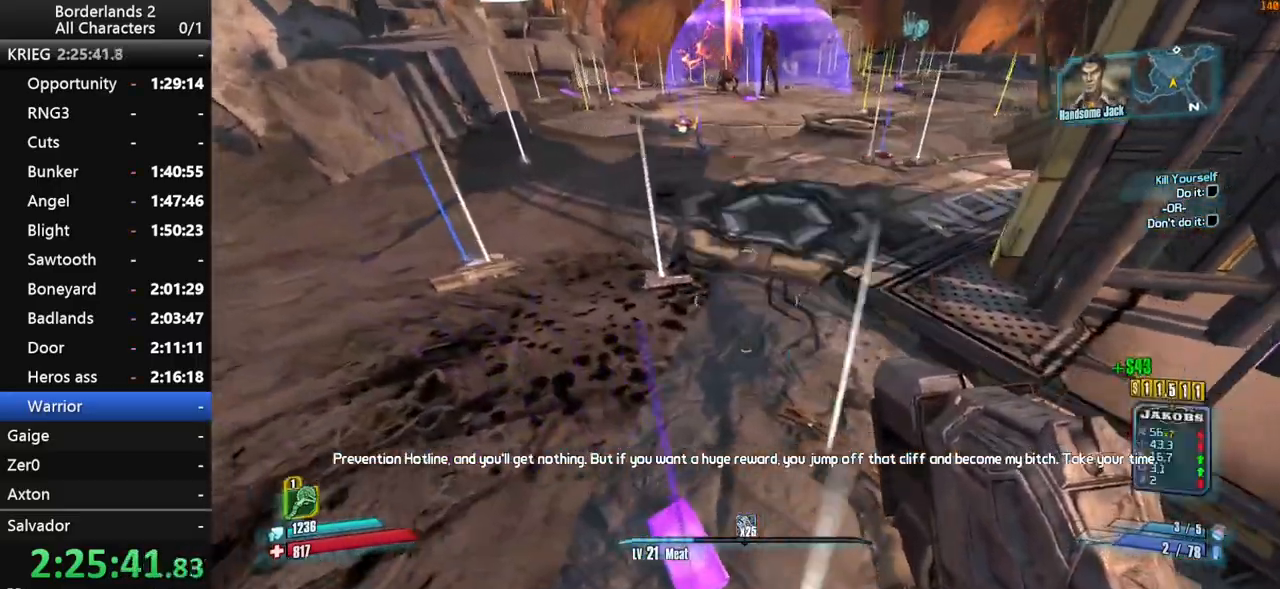
{"keys": [], "mouse": [], "mouse_move": "still", "events": [[100, "a", "up"], [233, "e", "down"], [283, "e", "up"]]}
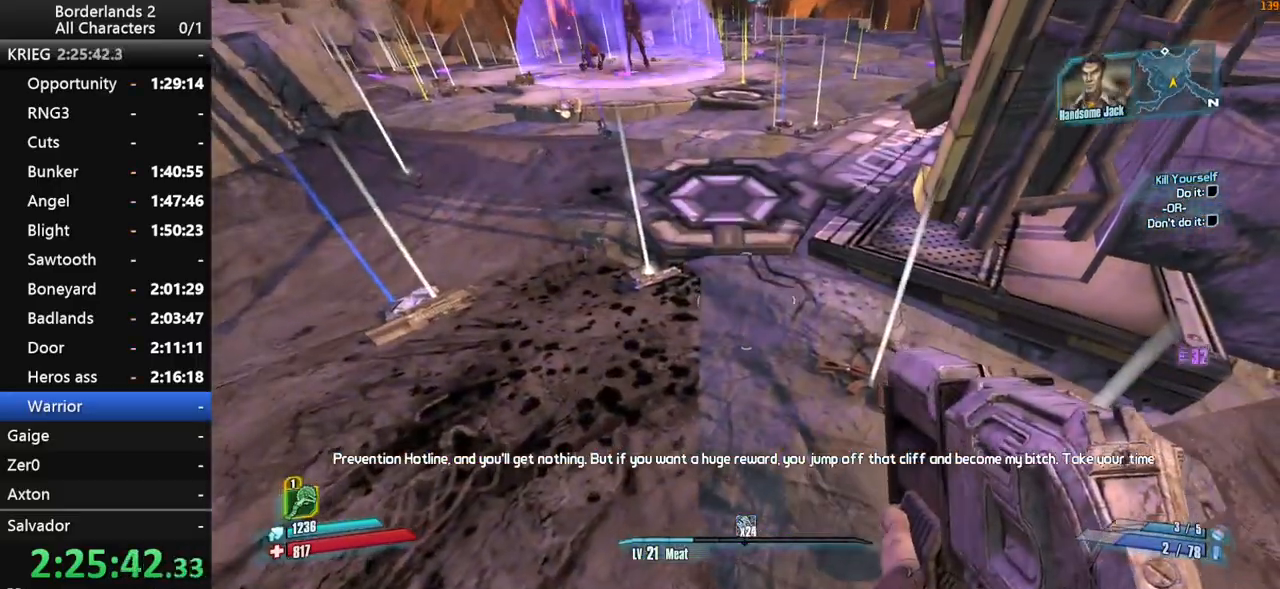
{"keys": ["w"], "mouse": [], "mouse_move": "still", "events": [[67, "w", "down"], [300, "a", "down"], [433, "a", "up"]]}
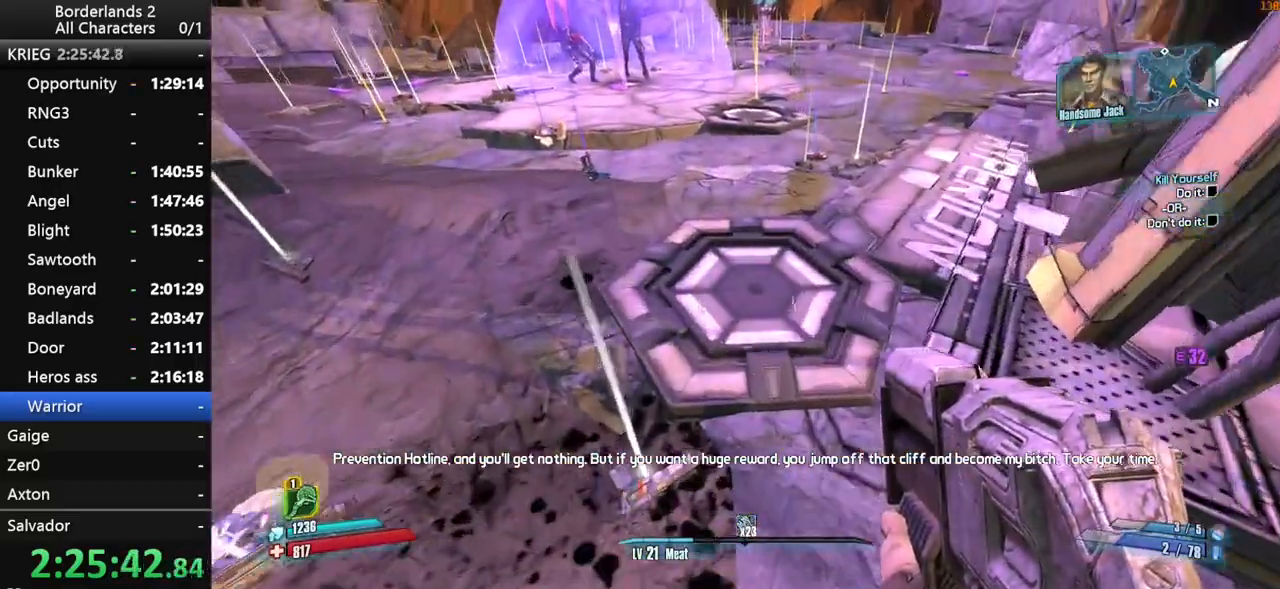
{"keys": ["w"], "mouse": [], "mouse_move": "up-left", "events": [[33, "a", "down"], [500, "a", "up"]]}
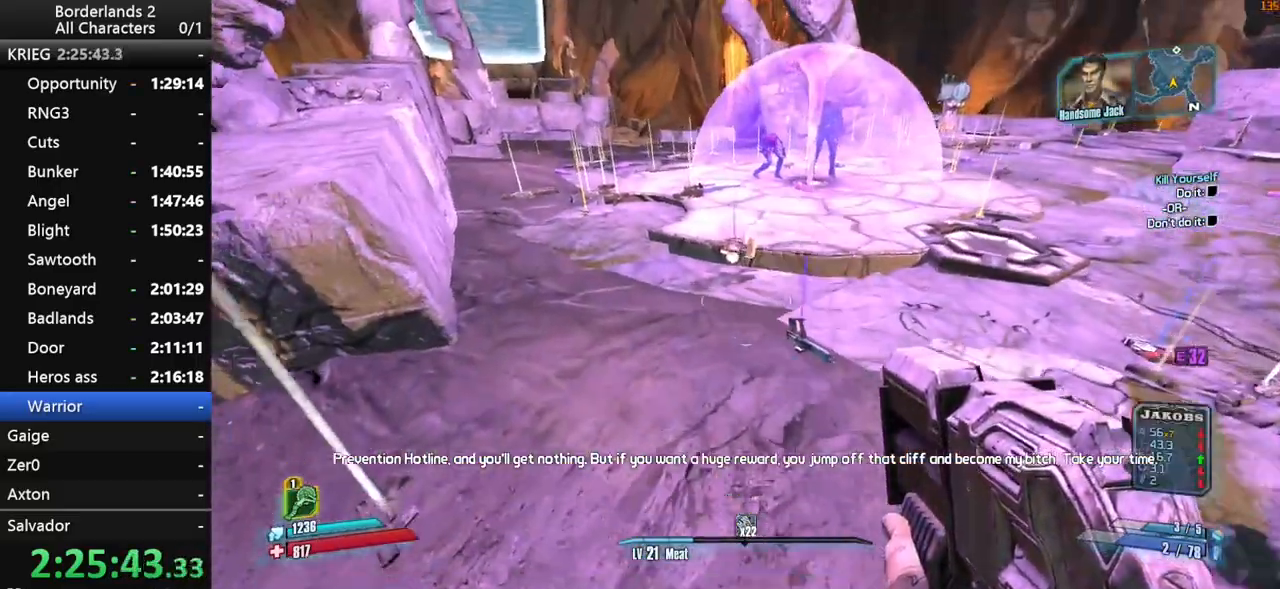
{"keys": ["a", "w"], "mouse": [], "mouse_move": "still", "events": [[417, "a", "down"]]}
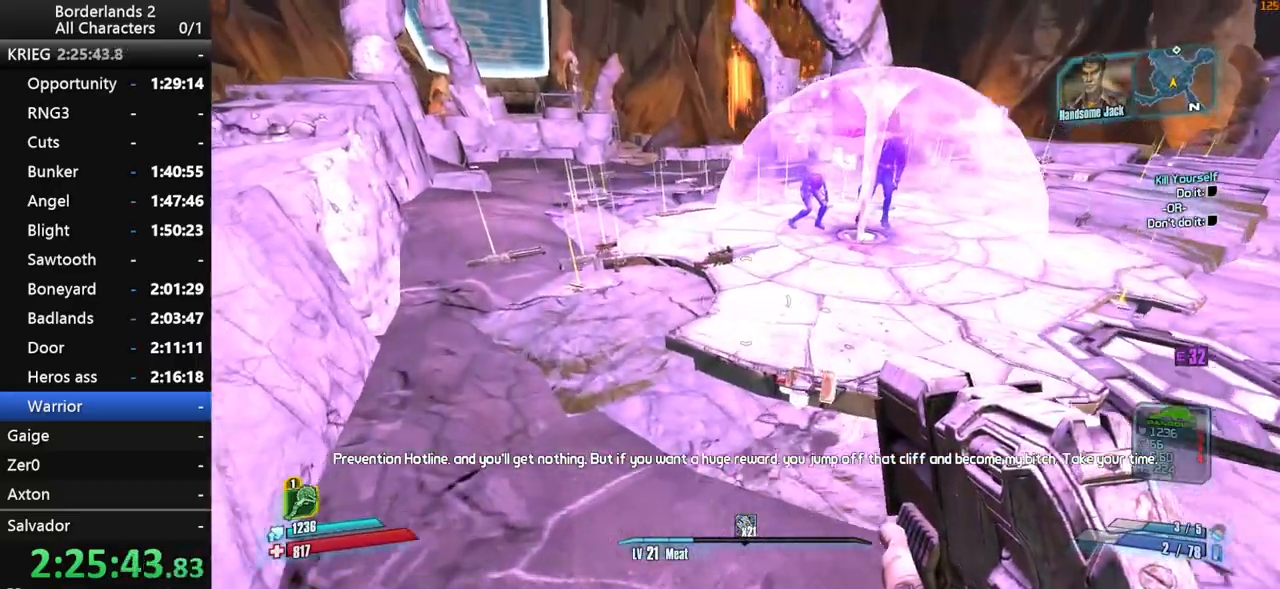
{"keys": ["w"], "mouse": [], "mouse_move": "left", "events": [[117, "a", "up"]]}
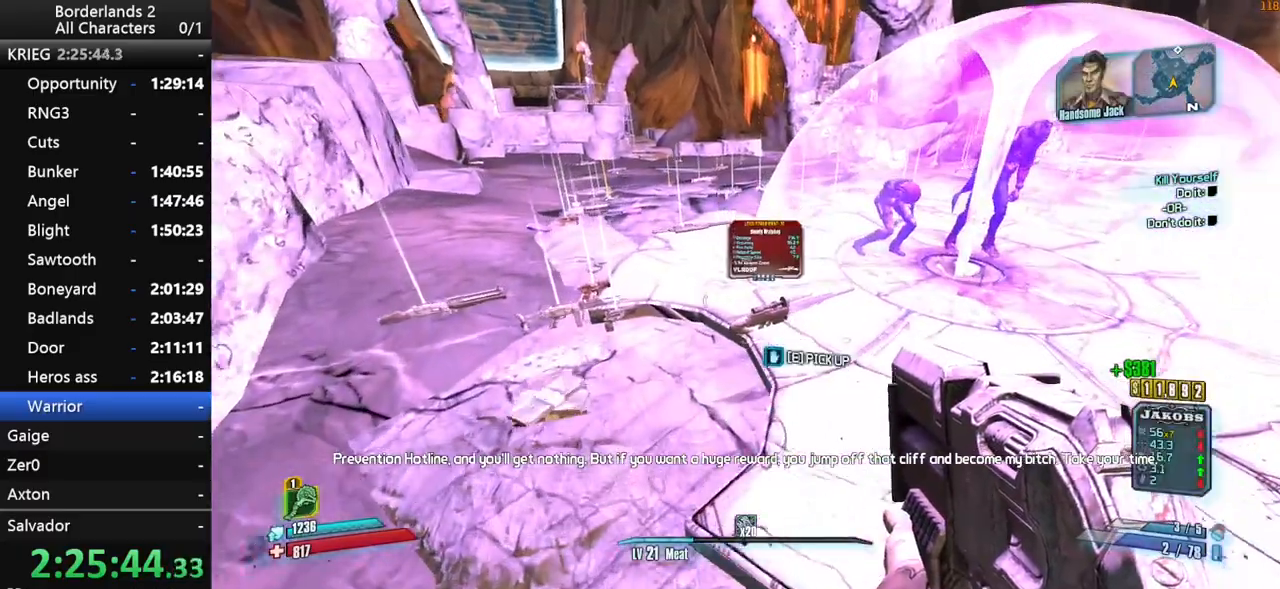
{"keys": ["d", "w"], "mouse": [], "mouse_move": "right", "events": [[183, "w", "up"], [367, "w", "down"], [417, "d", "down"]]}
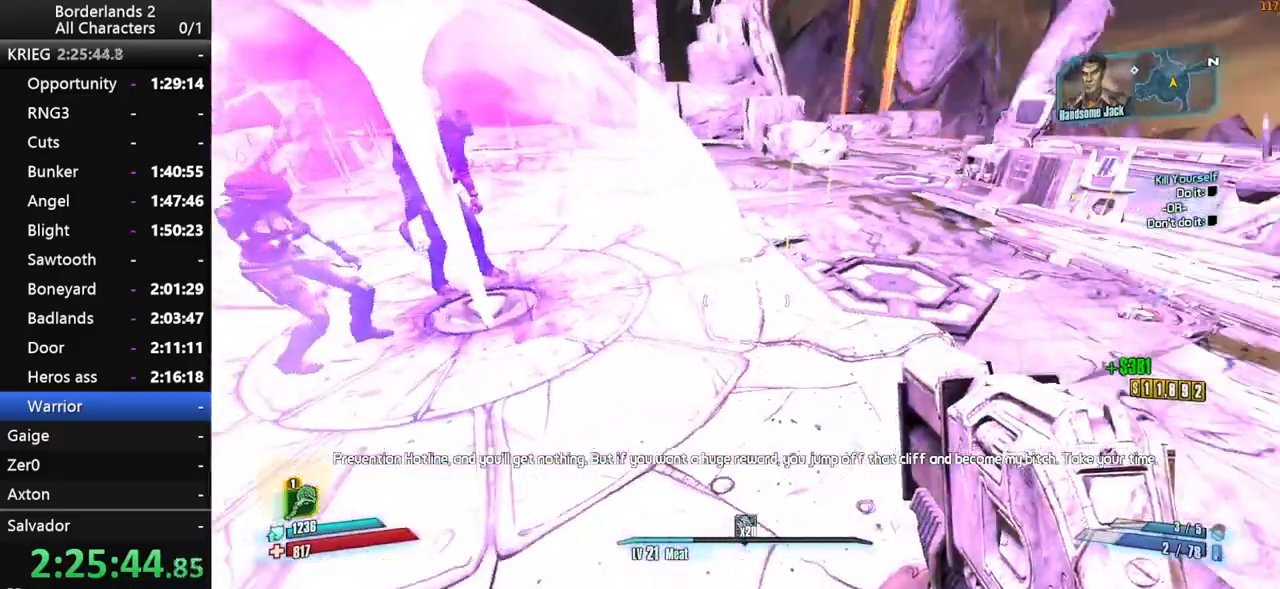
{"keys": ["w"], "mouse": [], "mouse_move": "left", "events": [[150, "d", "up"]]}
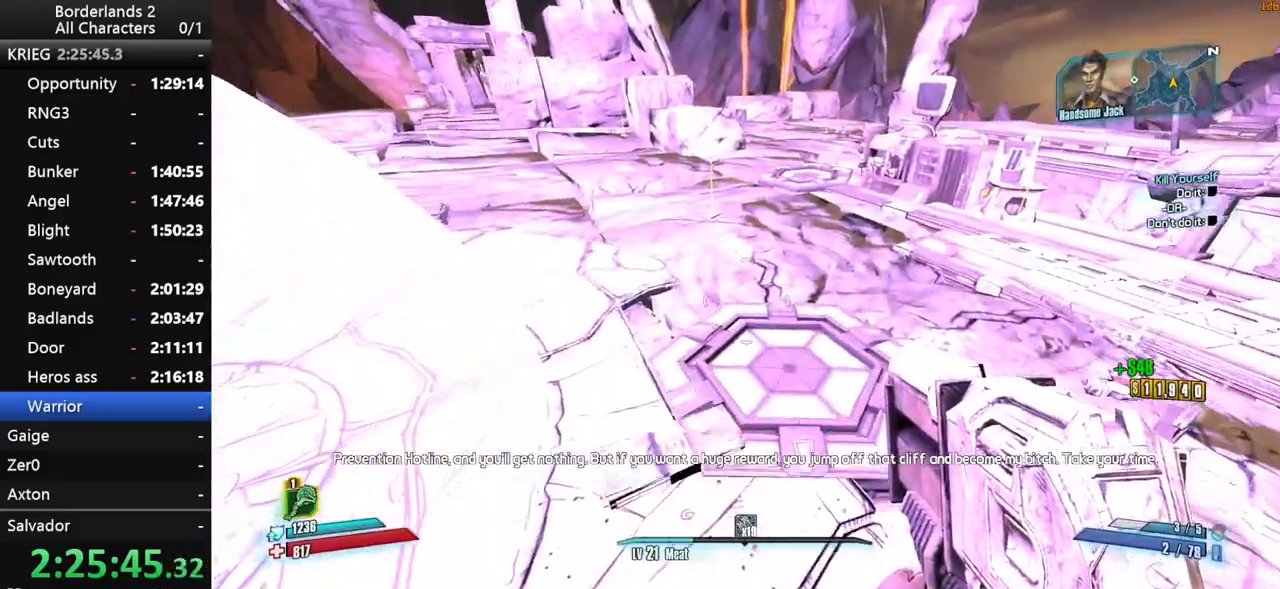
{"keys": [], "mouse": [], "mouse_move": "still", "events": [[250, "w", "up"]]}
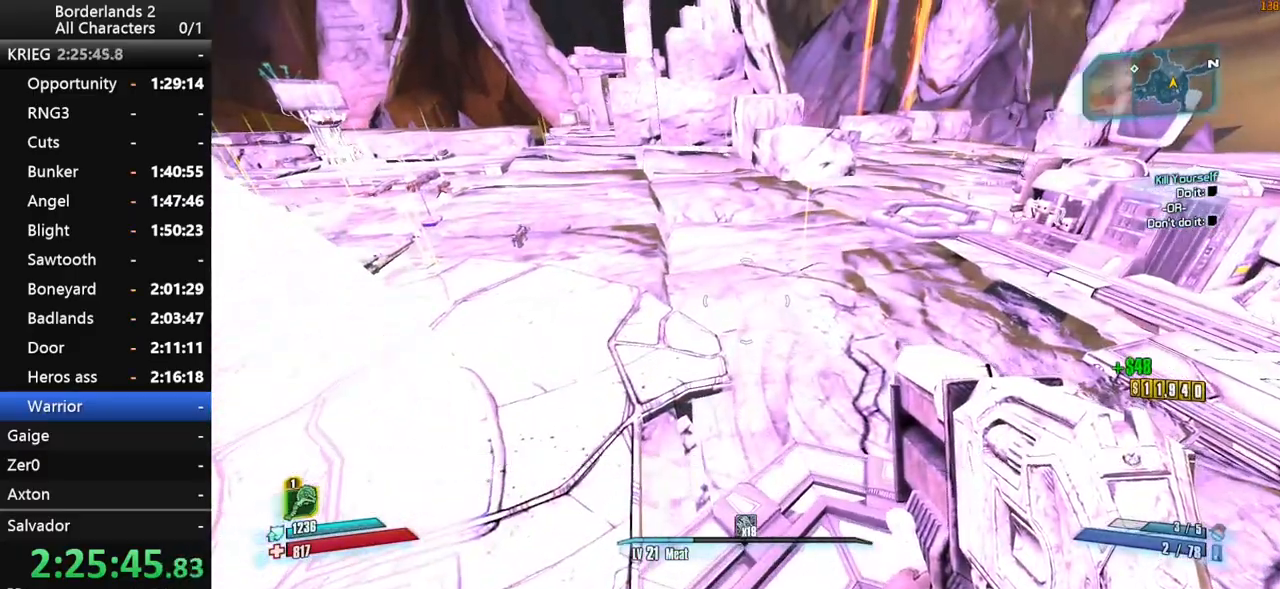
{"keys": ["a"], "mouse": [], "mouse_move": "left", "events": [[33, "s", "down"], [267, "a", "down"], [450, "s", "up"]]}
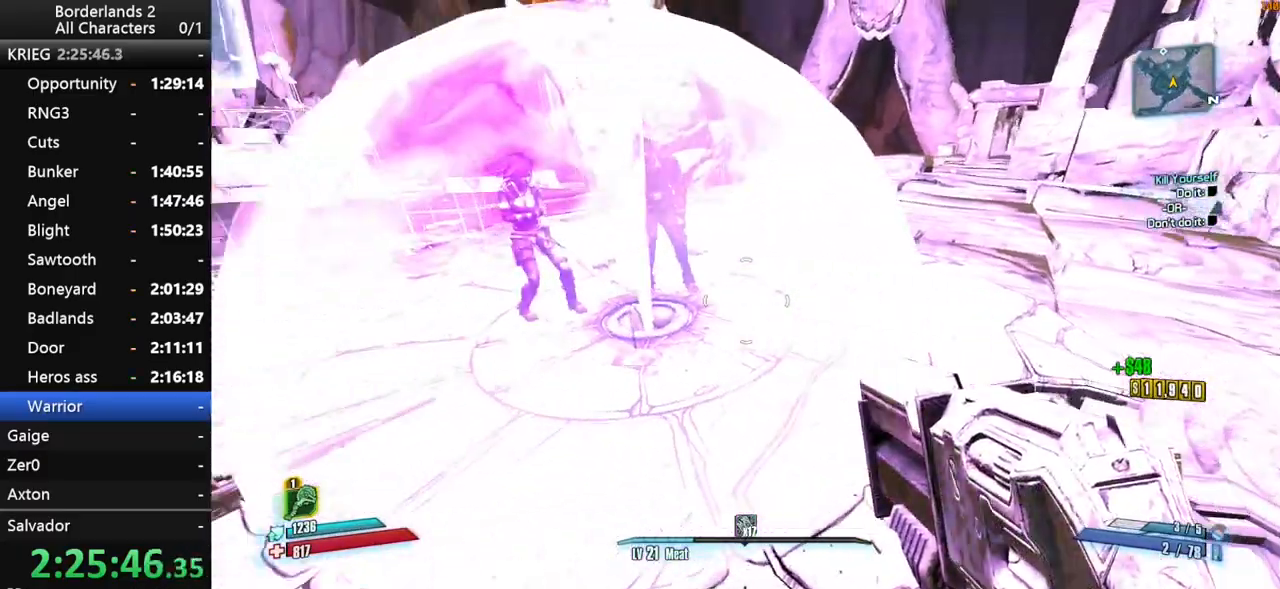
{"keys": [], "mouse": [], "mouse_move": "right", "events": [[283, "a", "up"]]}
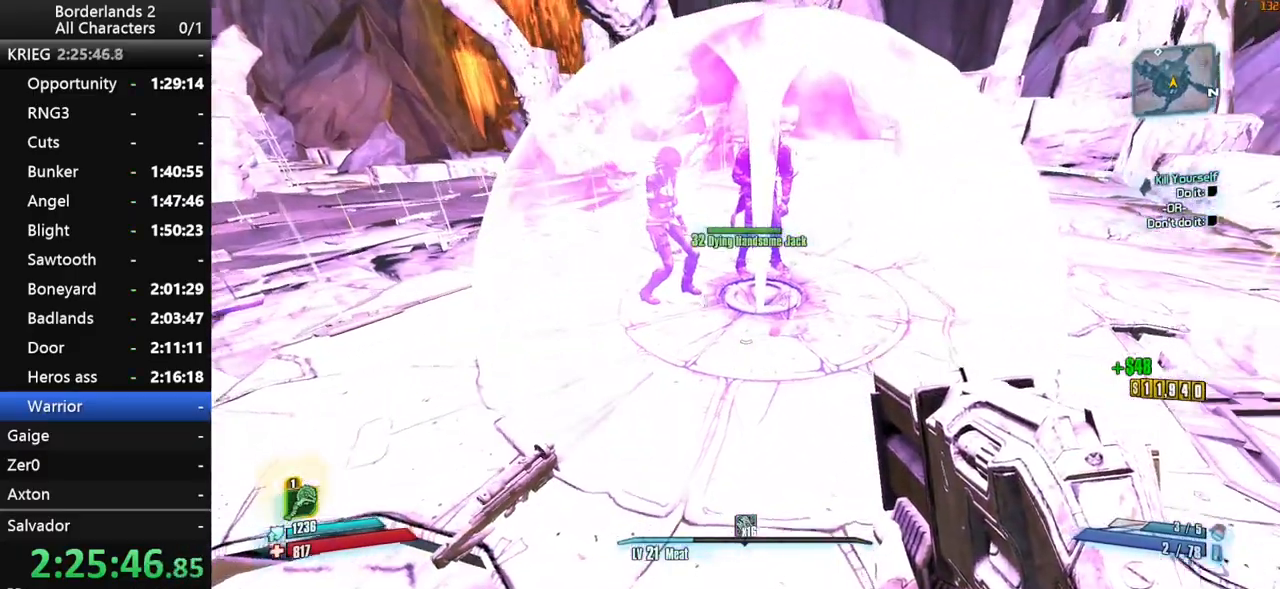
{"keys": [], "mouse": [], "mouse_move": "still", "events": [[250, "e", "down"], [300, "e", "up"]]}
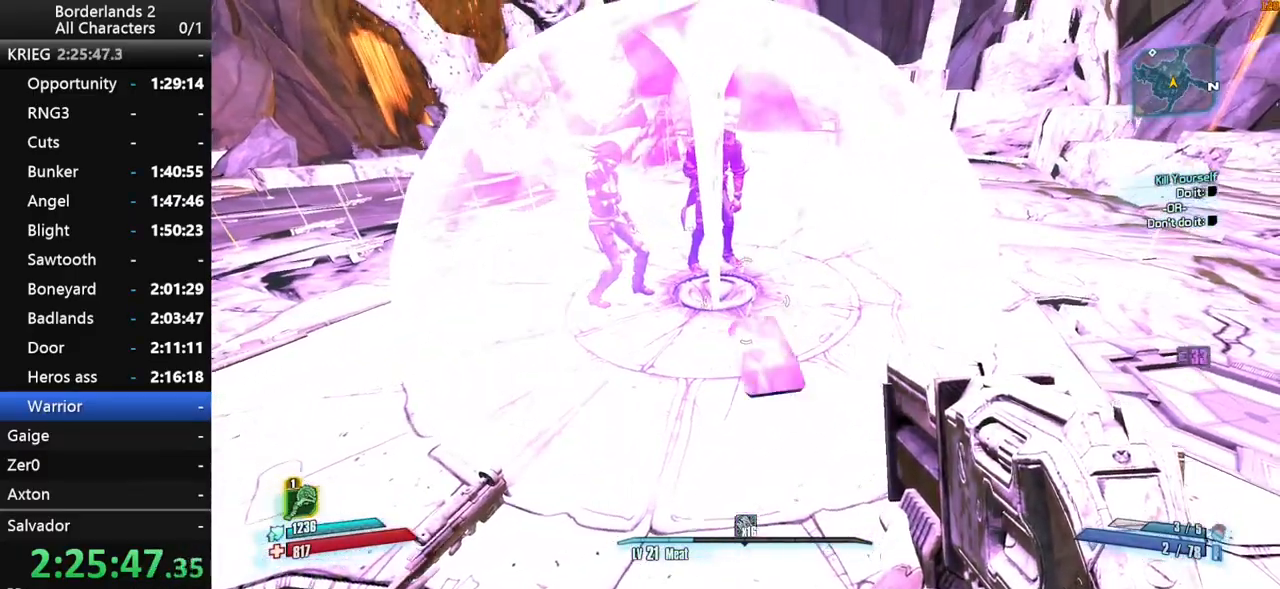
{"keys": ["w"], "mouse": [], "mouse_move": "still", "events": [[83, "a", "down"], [133, "w", "down"], [267, "a", "up"]]}
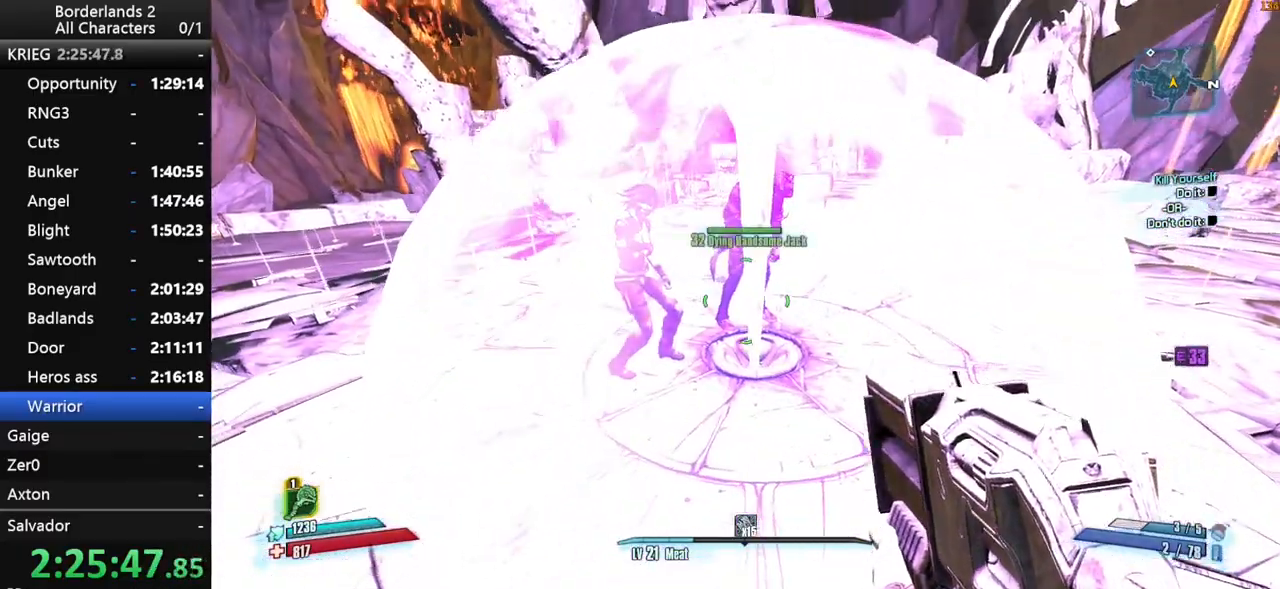
{"keys": [], "mouse": [], "mouse_move": "still", "events": [[200, "w", "up"]]}
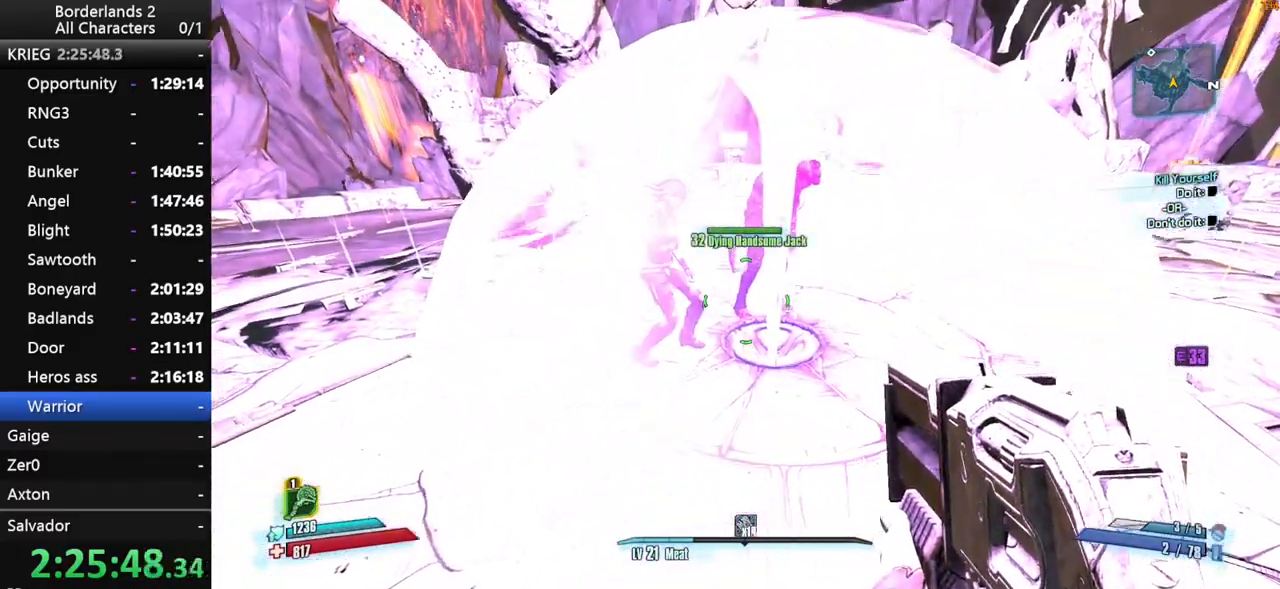
{"keys": ["w"], "mouse": [], "mouse_move": "still", "events": [[400, "a", "down"], [433, "w", "down"], [483, "a", "up"]]}
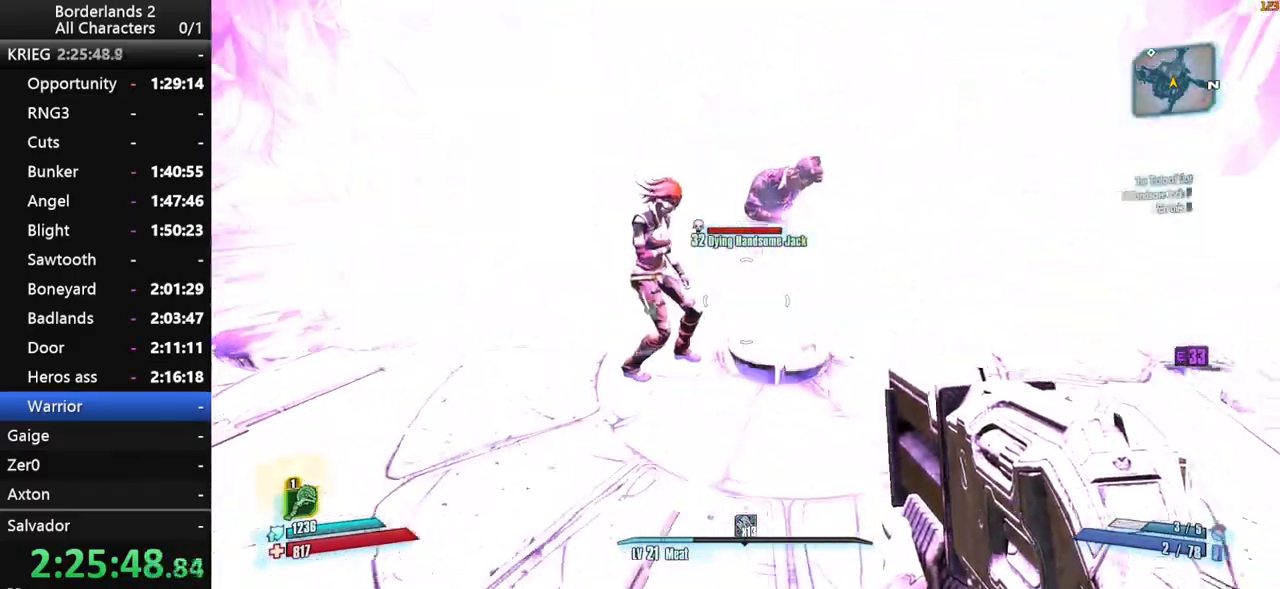
{"keys": [], "mouse": [], "mouse_move": "down", "events": [[83, "w", "up"], [167, "mouse_wheel_down", "down"], [217, "mouse_wheel_down", "up"], [267, "w", "down"], [500, "w", "up"]]}
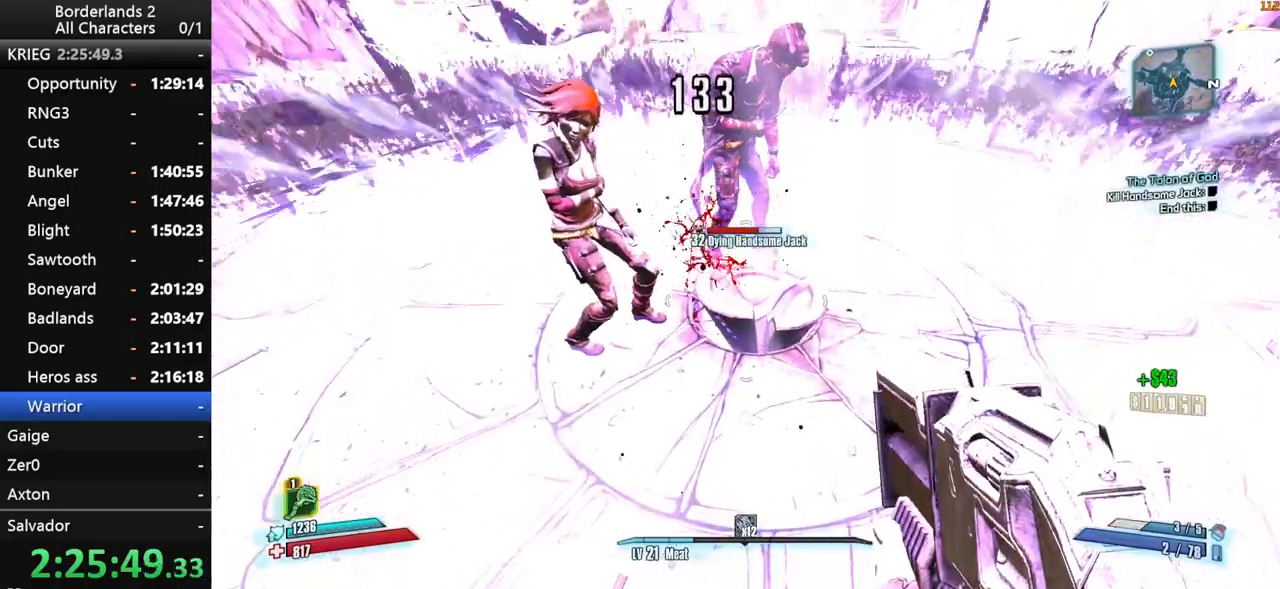
{"keys": [], "mouse": [], "mouse_move": "down", "events": [[283, "w", "down"], [383, "w", "up"], [433, "mouse_wheel_down", "down"], [467, "mouse_wheel_down", "up"]]}
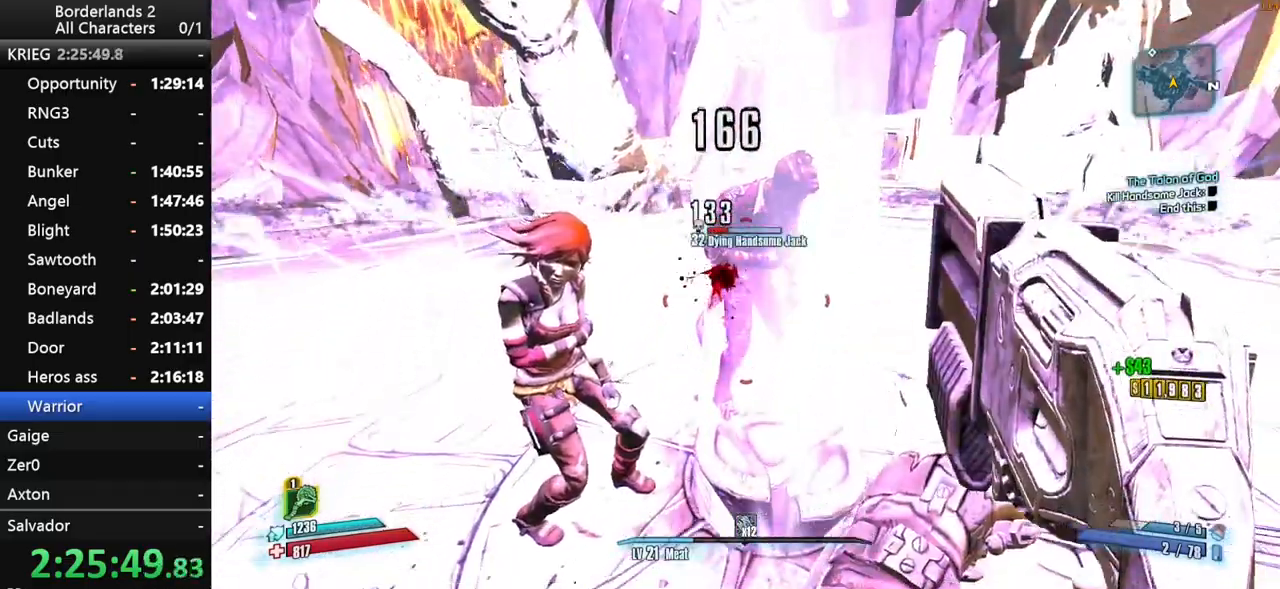
{"keys": [], "mouse": [], "mouse_move": "still", "events": [[200, "mouse_wheel_down", "down"], [300, "mouse_wheel_down", "up"], [350, "mouse_wheel_down", "down"], [433, "mouse_wheel_down", "up"]]}
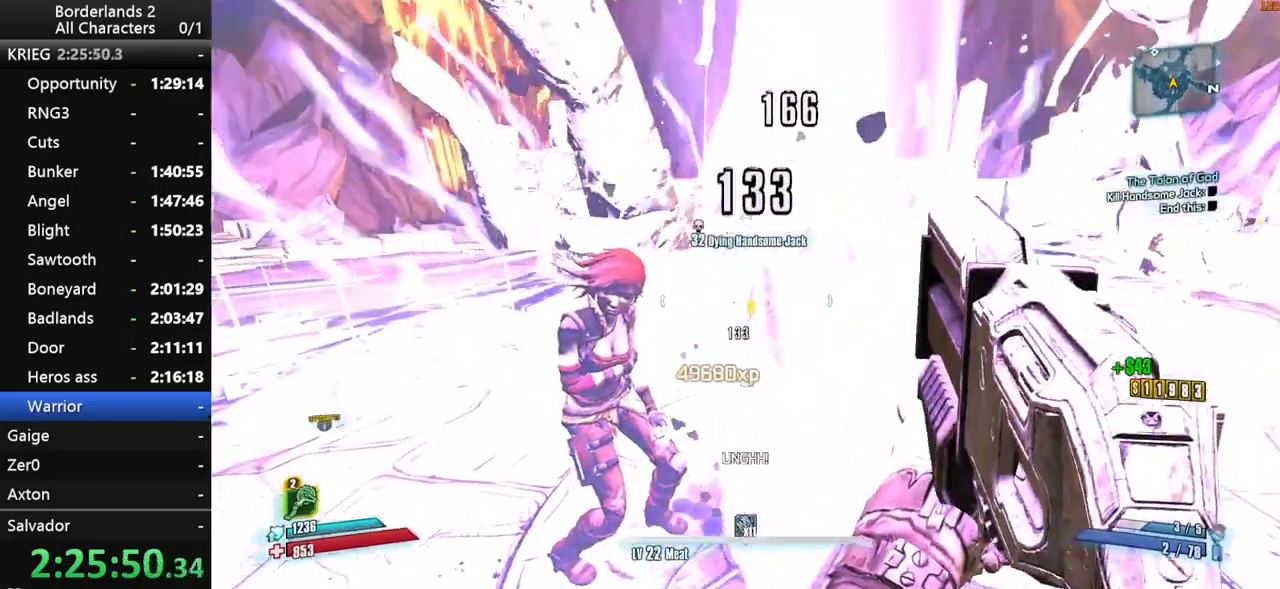
{"keys": ["w"], "mouse": [], "mouse_move": "down", "events": [[33, "mouse_wheel_down", "down"], [83, "mouse_wheel_down", "up"], [133, "mouse_wheel_down", "down"], [167, "mouse_wheel_down", "up"], [450, "w", "down"]]}
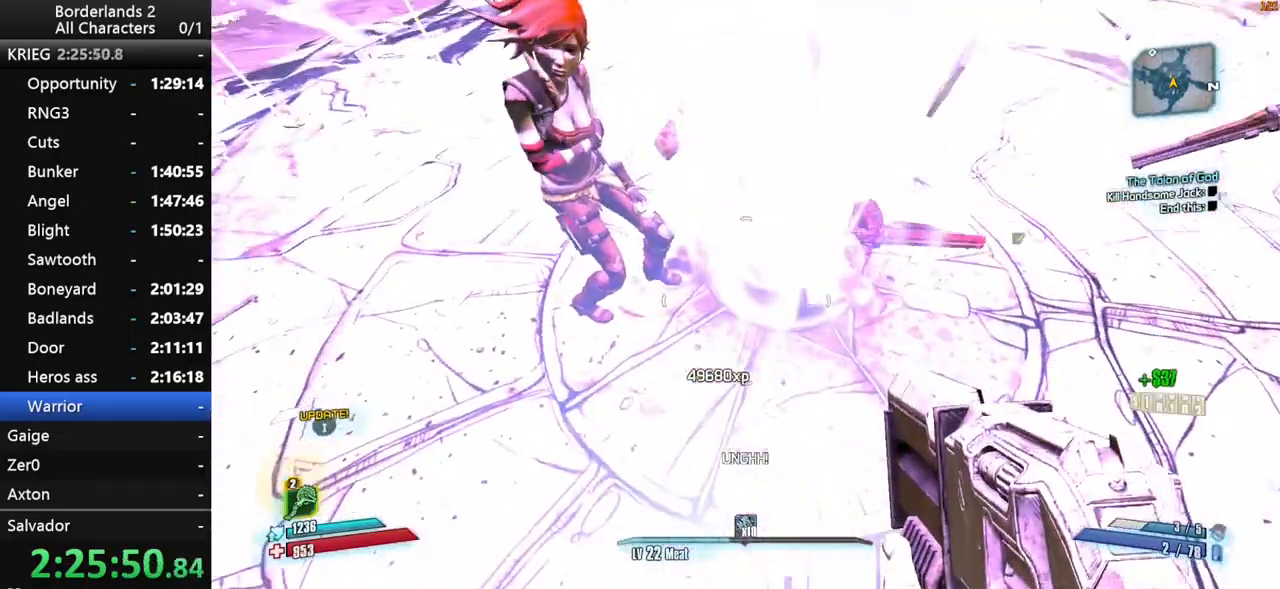
{"keys": [], "mouse": [], "mouse_move": "still", "events": [[50, "w", "up"], [100, "e", "down"], [150, "e", "up"], [233, "e", "down"], [283, "e", "up"], [383, "e", "down"], [467, "e", "up"]]}
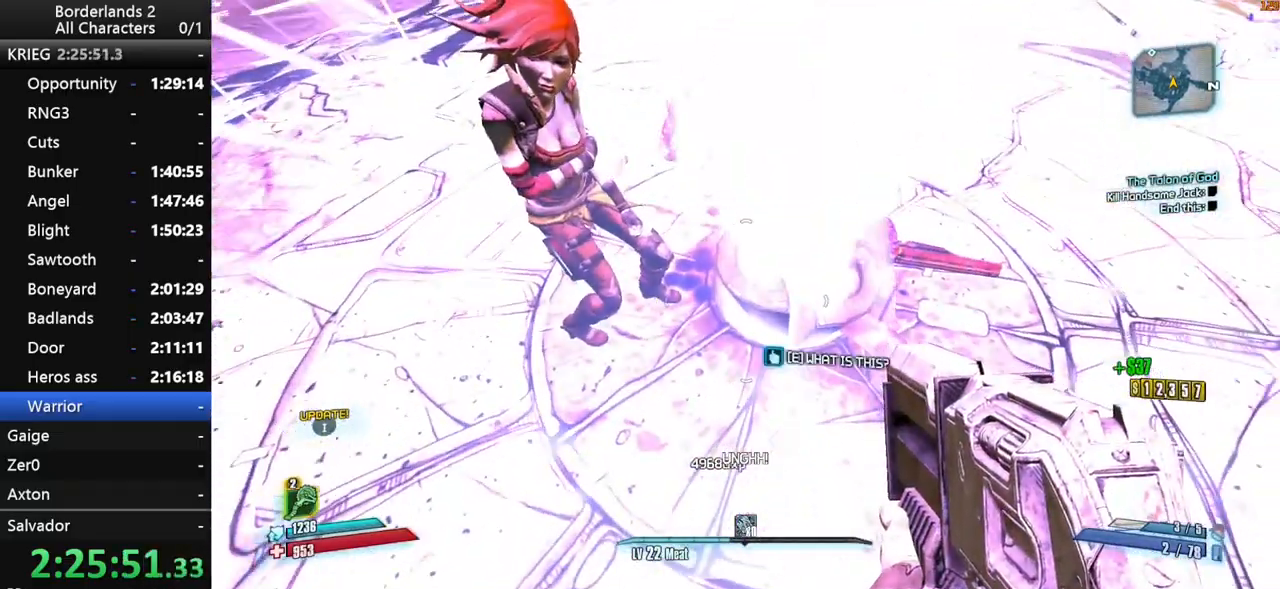
{"keys": ["escape"], "mouse": [], "mouse_move": "still", "events": [[17, "e", "down"], [17, "w", "down"], [67, "w", "up"], [117, "e", "up"], [200, "e", "down"], [250, "e", "up"], [483, "escape", "down"]]}
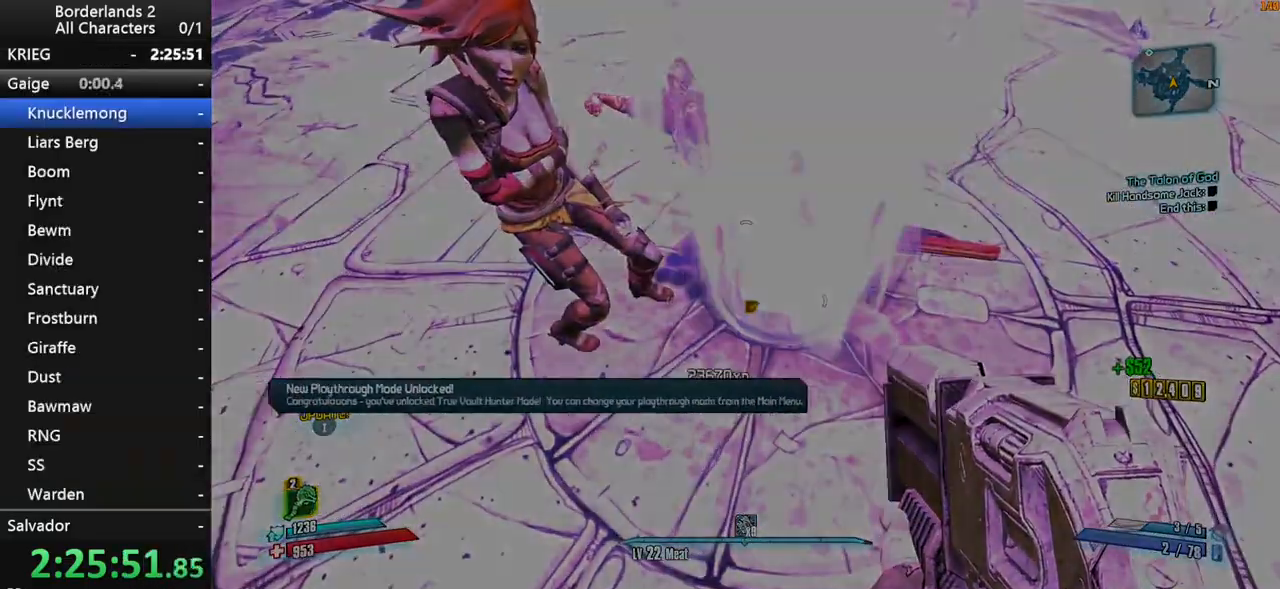
{"keys": [], "mouse": [], "mouse_move": "still", "events": [[33, "escape", "up"], [217, "space", "down"], [267, "end", "down"], [267, "space", "up"], [317, "up", "down"], [367, "end", "up"], [367, "space", "down"], [417, "space", "up"], [417, "up", "up"]]}
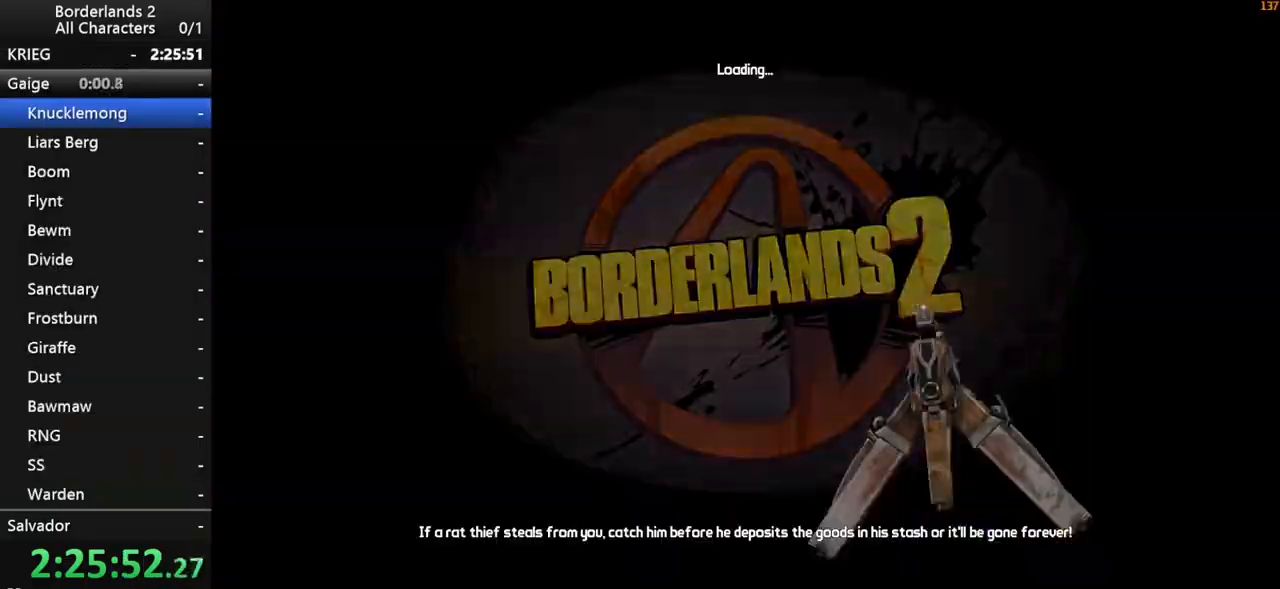
{"keys": [], "mouse": [], "mouse_move": "still", "events": []}
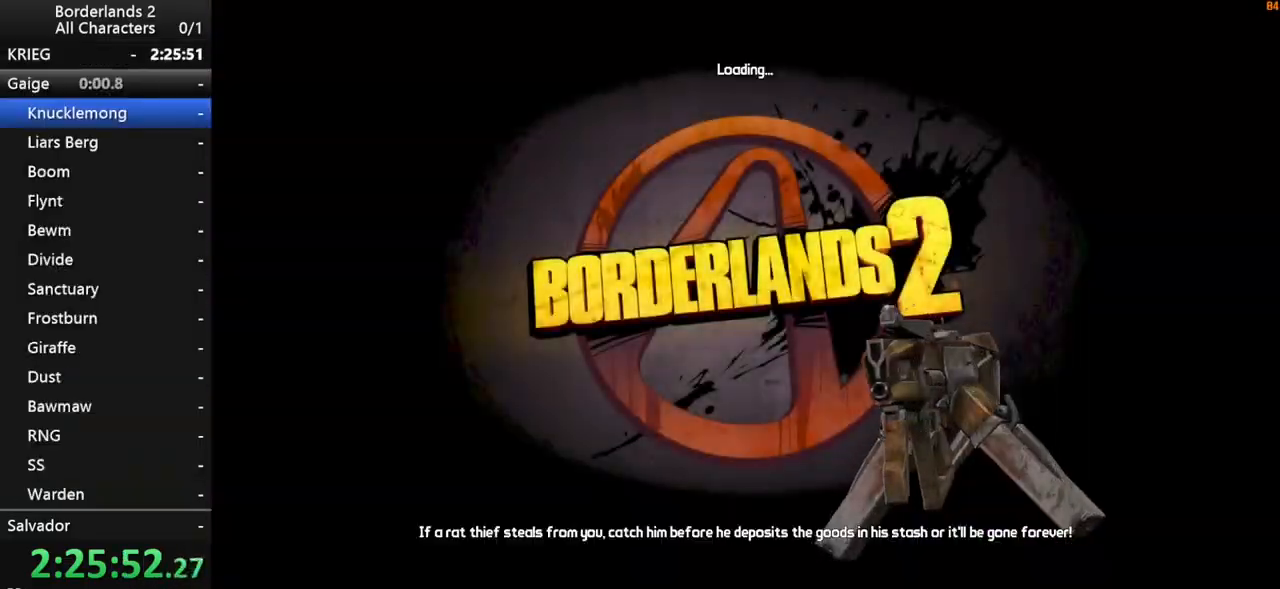
{"keys": [], "mouse": [], "mouse_move": "still", "events": []}
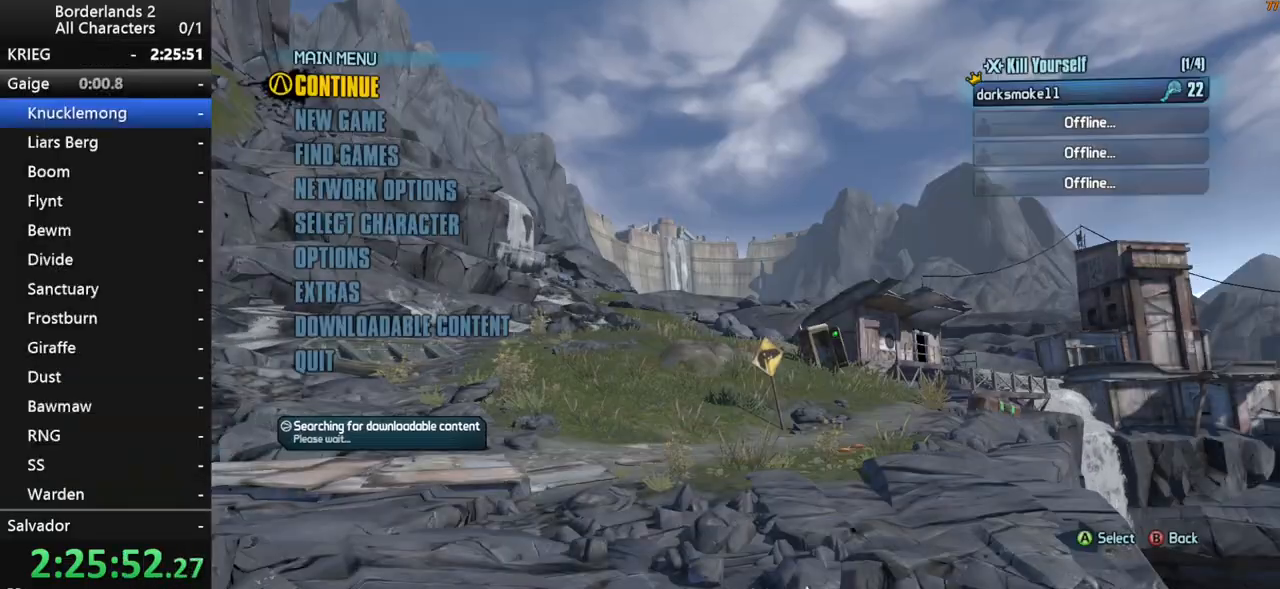
{"keys": [], "mouse": [], "mouse_move": "up", "events": []}
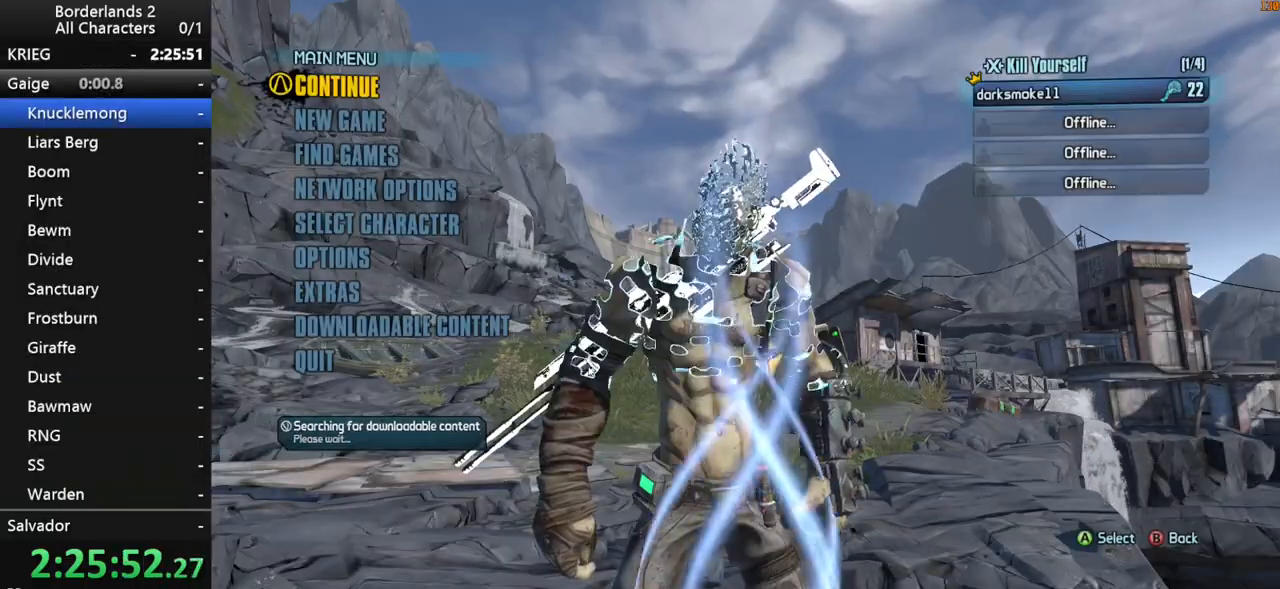
{"keys": [], "mouse": [], "mouse_move": "still", "events": []}